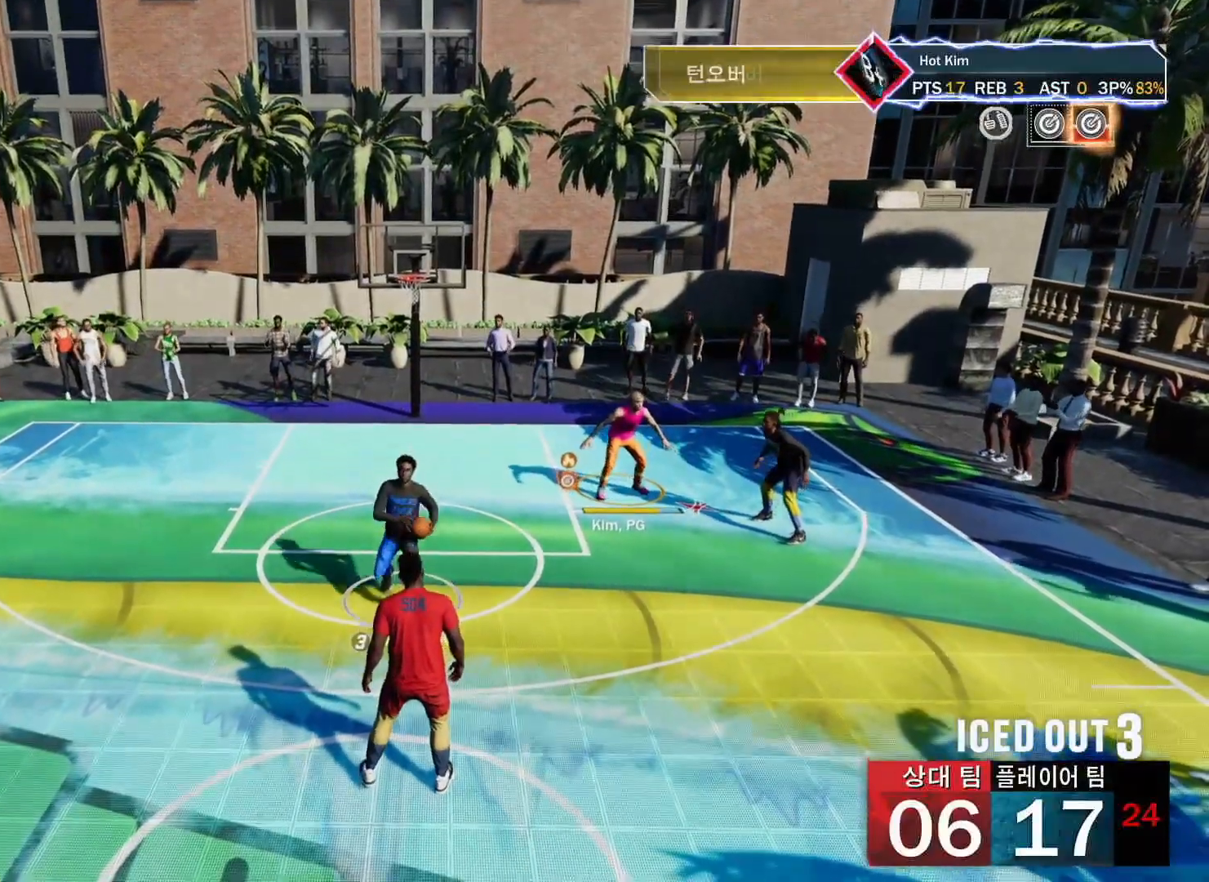
Gameplay with a controller (PlayStation layout); each line is a JSON object with the inputs held at the frame after it. "events" lists button and stick changes between this image and that frame as [ms after this image, input, new state], when the widget could be followed in between.
{"buttons": [], "left_stick": "down", "right_stick": "center", "events": [[200, "left_stick", "down-left"], [317, "left_stick", "down"]]}
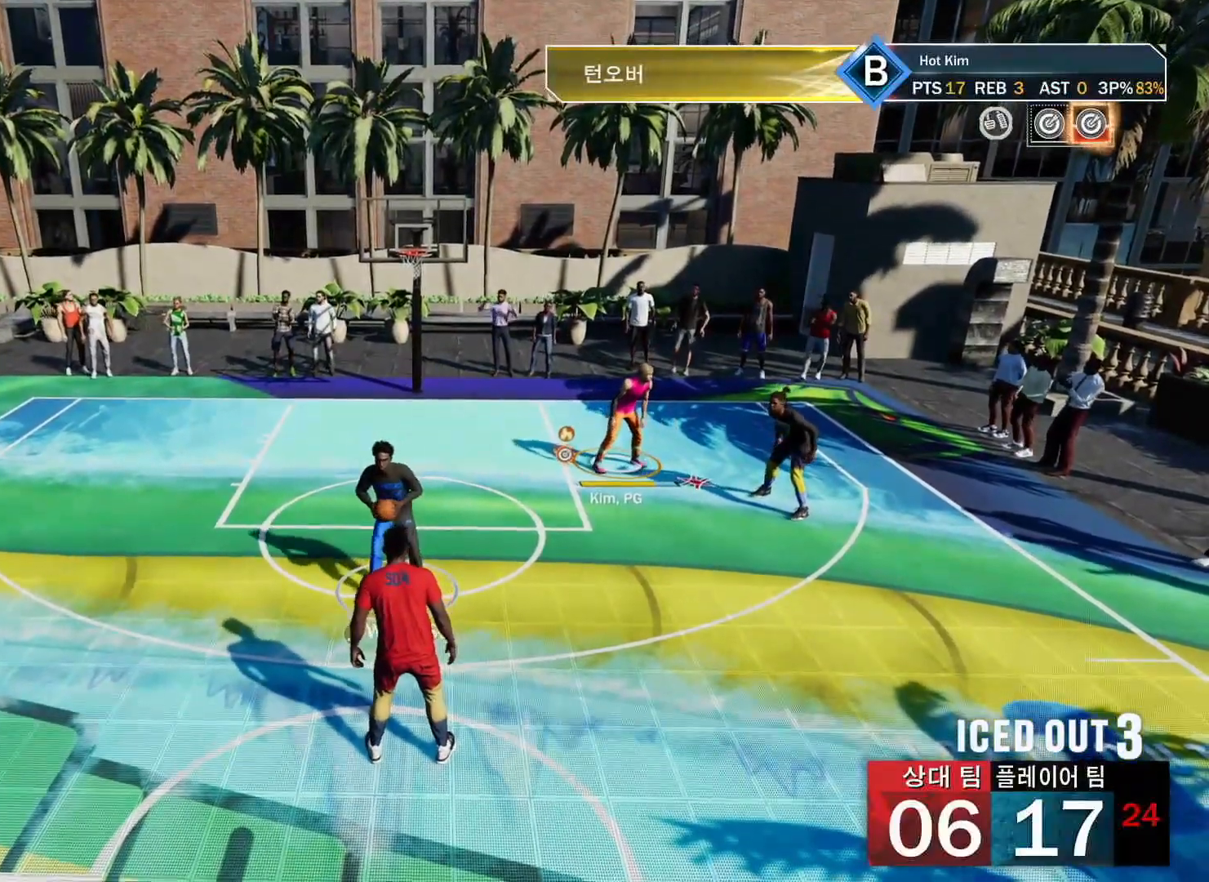
{"buttons": [], "left_stick": "down", "right_stick": "center", "events": []}
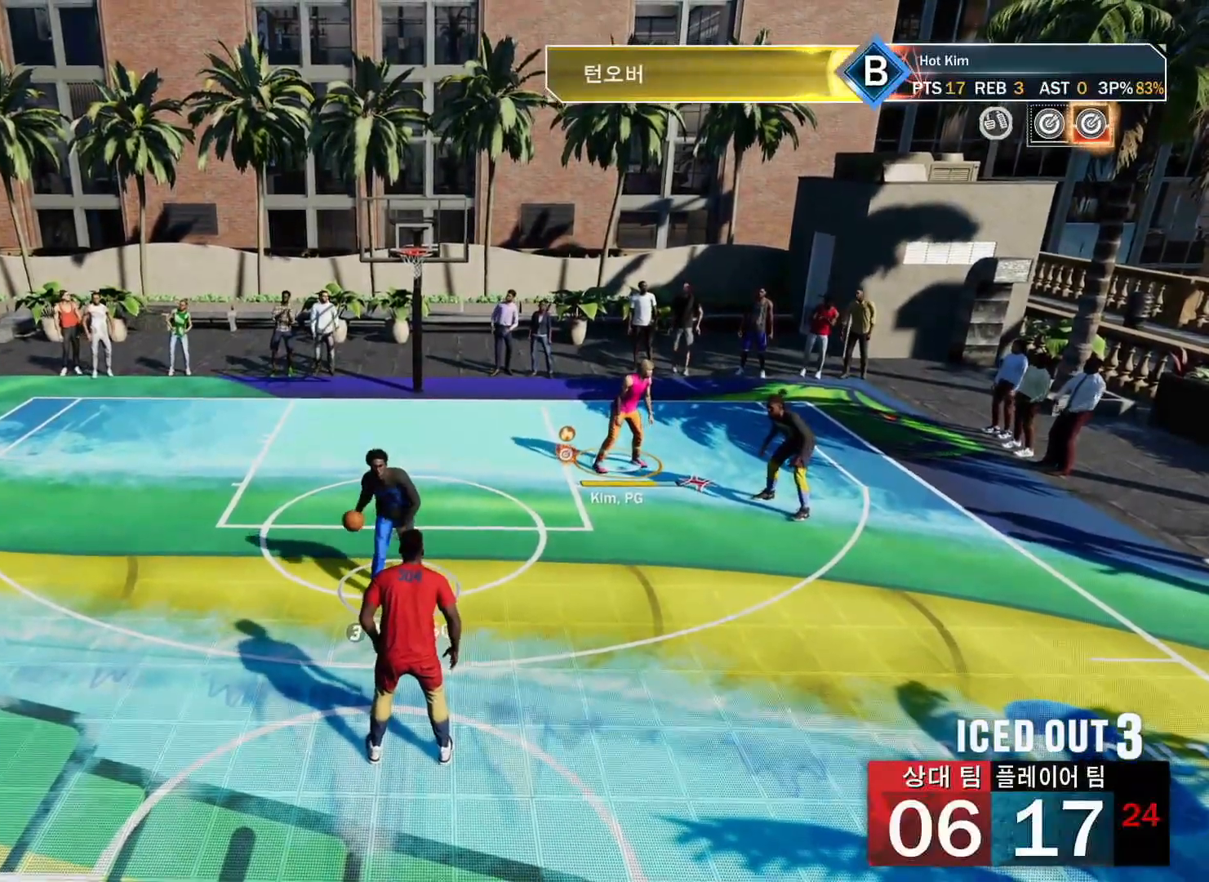
{"buttons": [], "left_stick": "down", "right_stick": "center", "events": []}
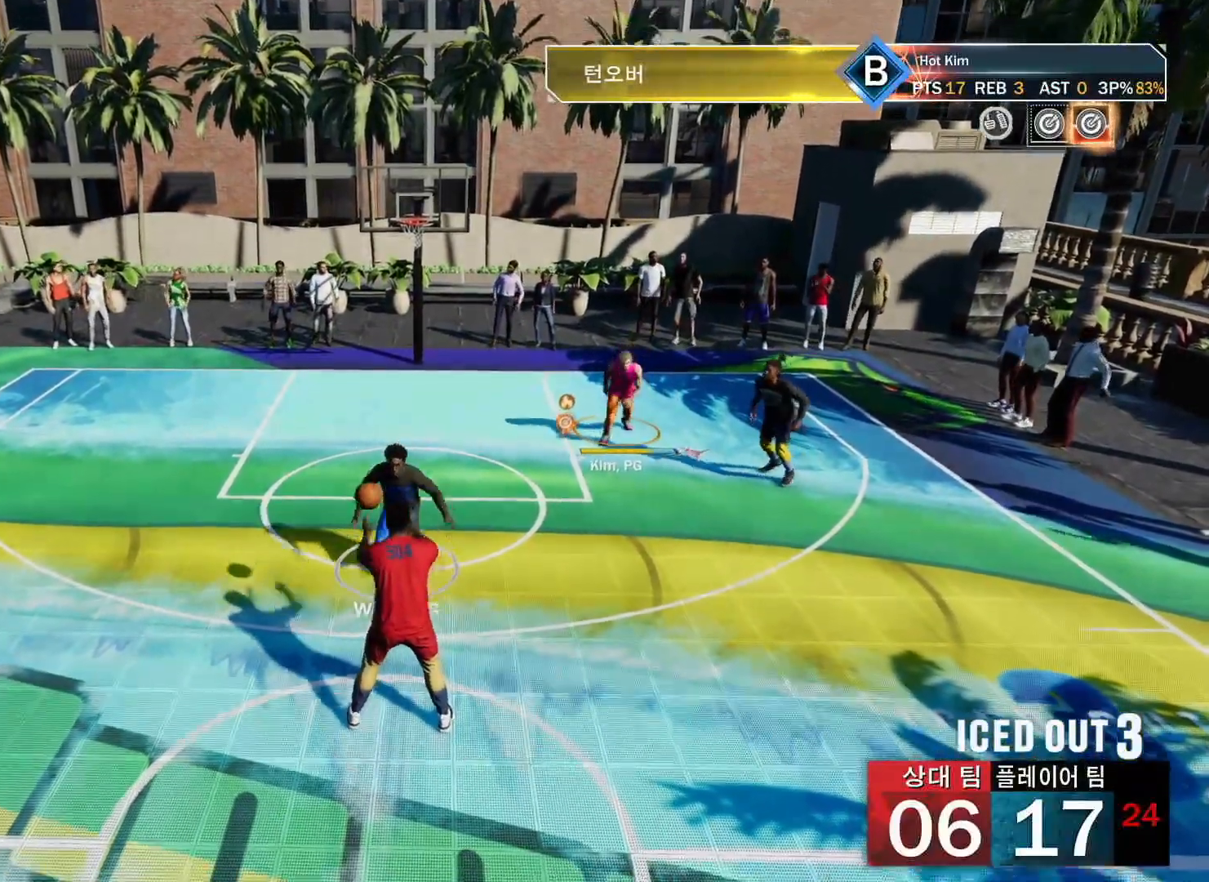
{"buttons": [], "left_stick": "down", "right_stick": "center", "events": [[183, "left_stick", "center"], [250, "left_stick", "down-left"], [383, "left_stick", "down"]]}
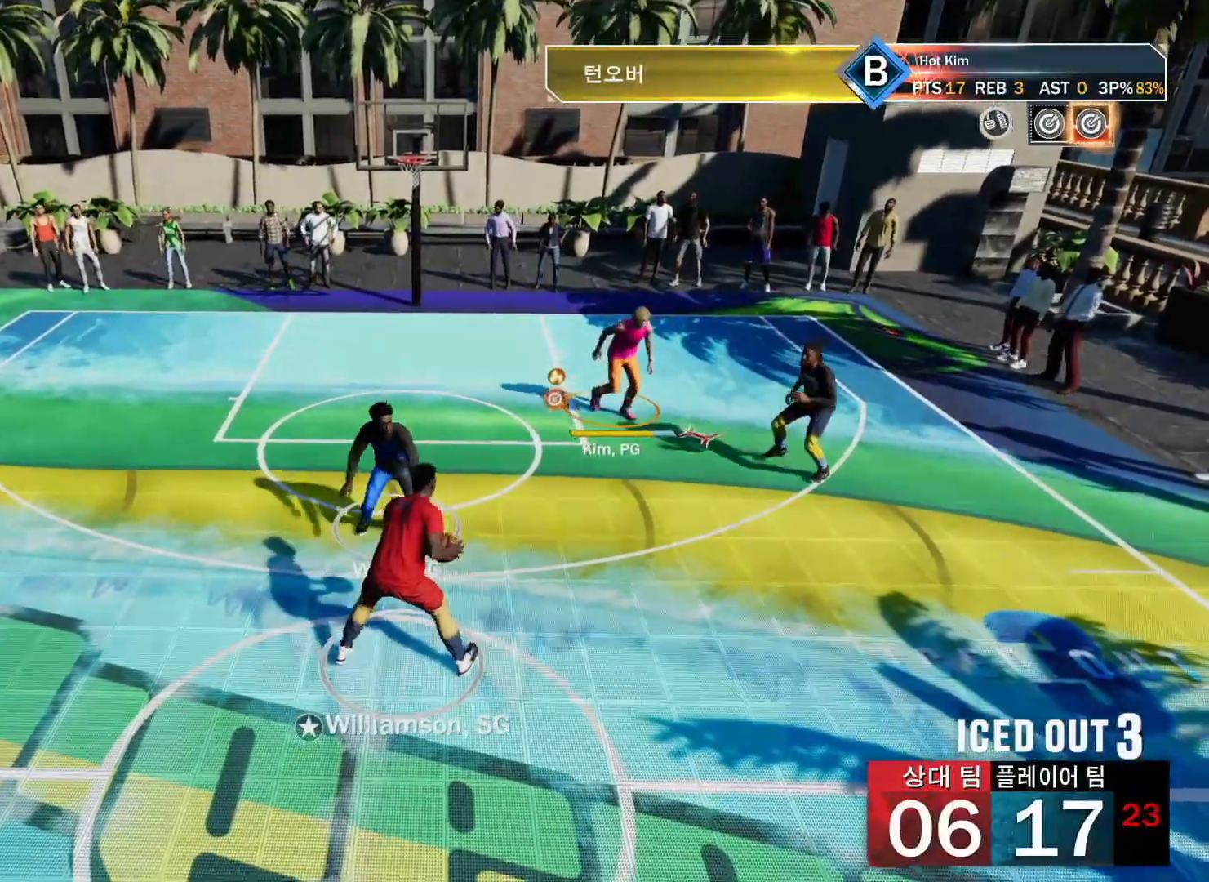
{"buttons": [], "left_stick": "up-right", "right_stick": "center", "events": [[267, "left_stick", "up-right"]]}
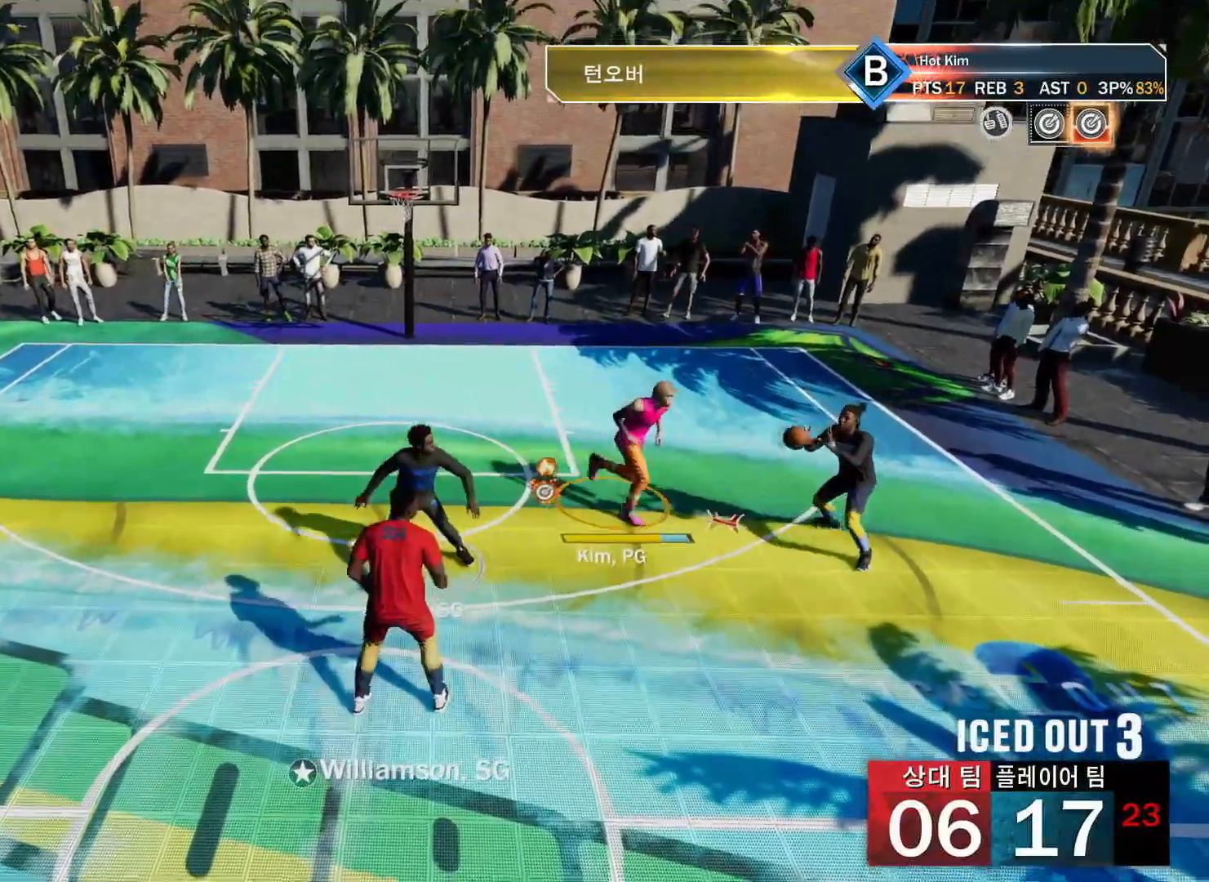
{"buttons": [], "left_stick": "up-left", "right_stick": "center", "events": [[233, "left_stick", "up-left"]]}
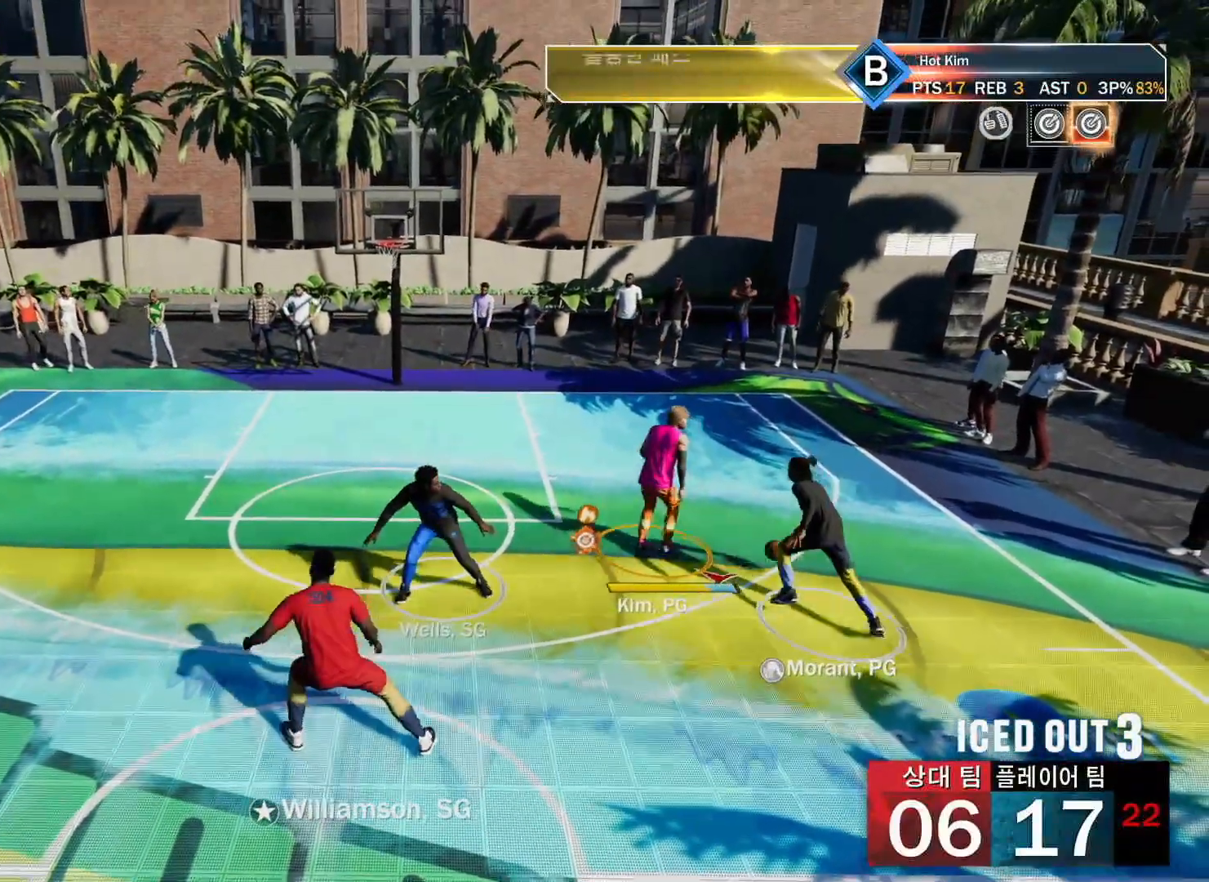
{"buttons": [], "left_stick": "up", "right_stick": "center", "events": [[417, "left_stick", "up"]]}
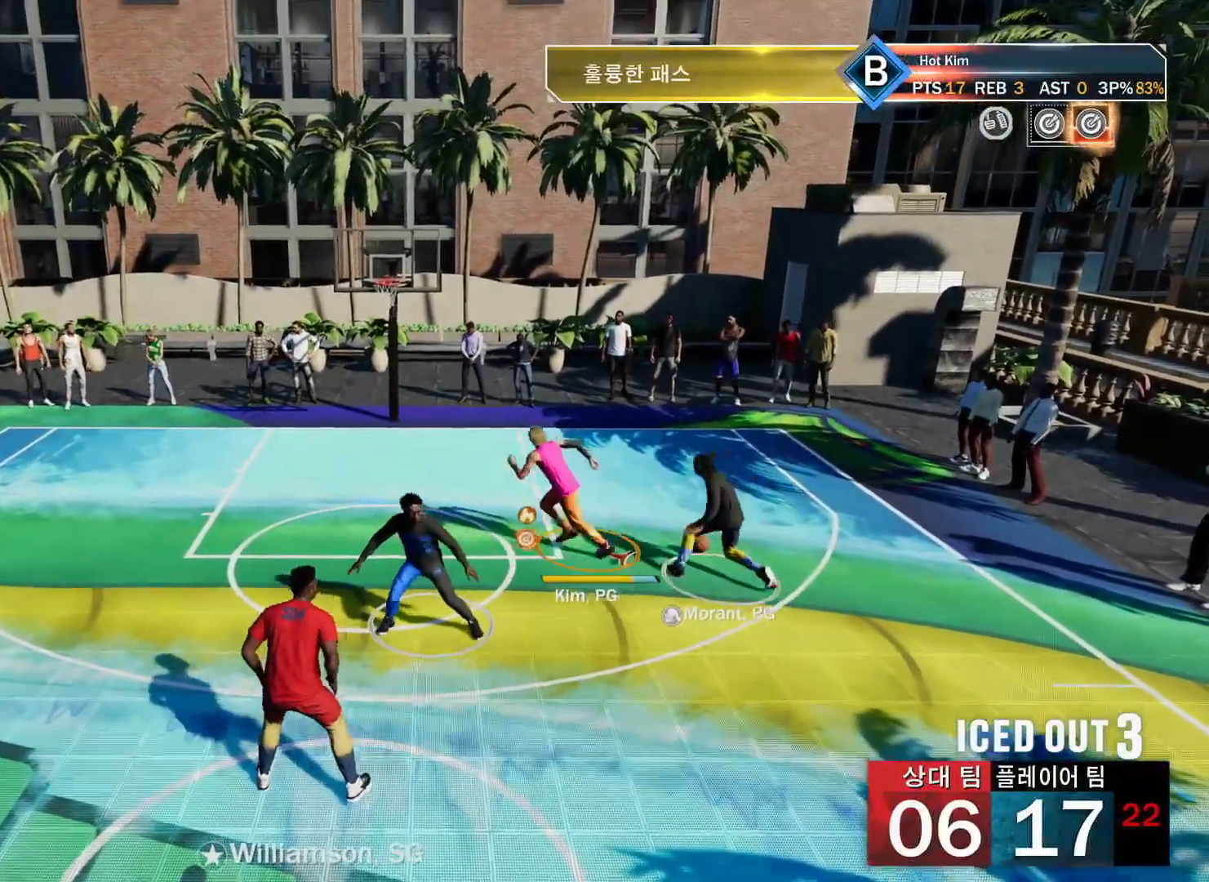
{"buttons": [], "left_stick": "up", "right_stick": "center", "events": [[166, "left_stick", "center"], [300, "left_stick", "up"]]}
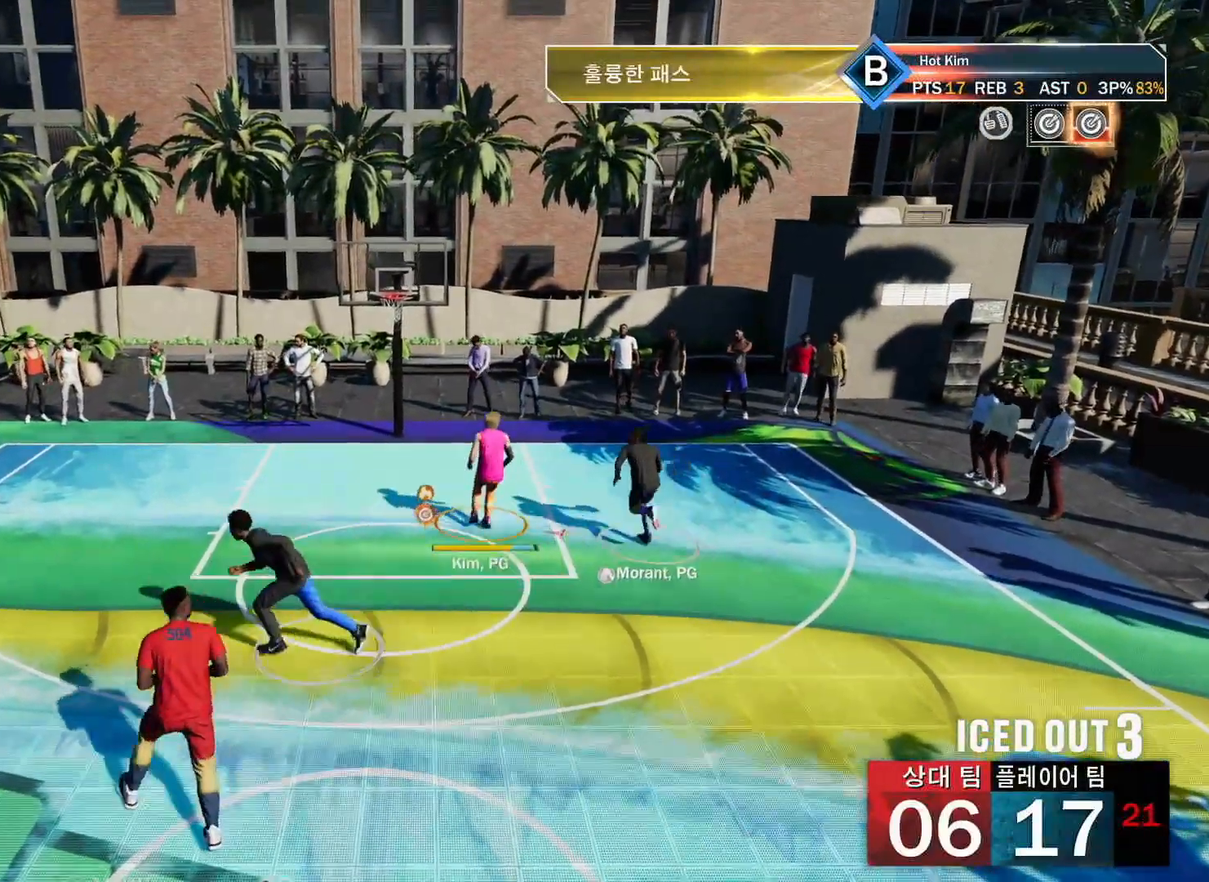
{"buttons": [], "left_stick": "left", "right_stick": "center", "events": [[251, "TRIANGLE", "down"], [317, "TRIANGLE", "up"], [317, "left_stick", "up-left"], [417, "left_stick", "left"]]}
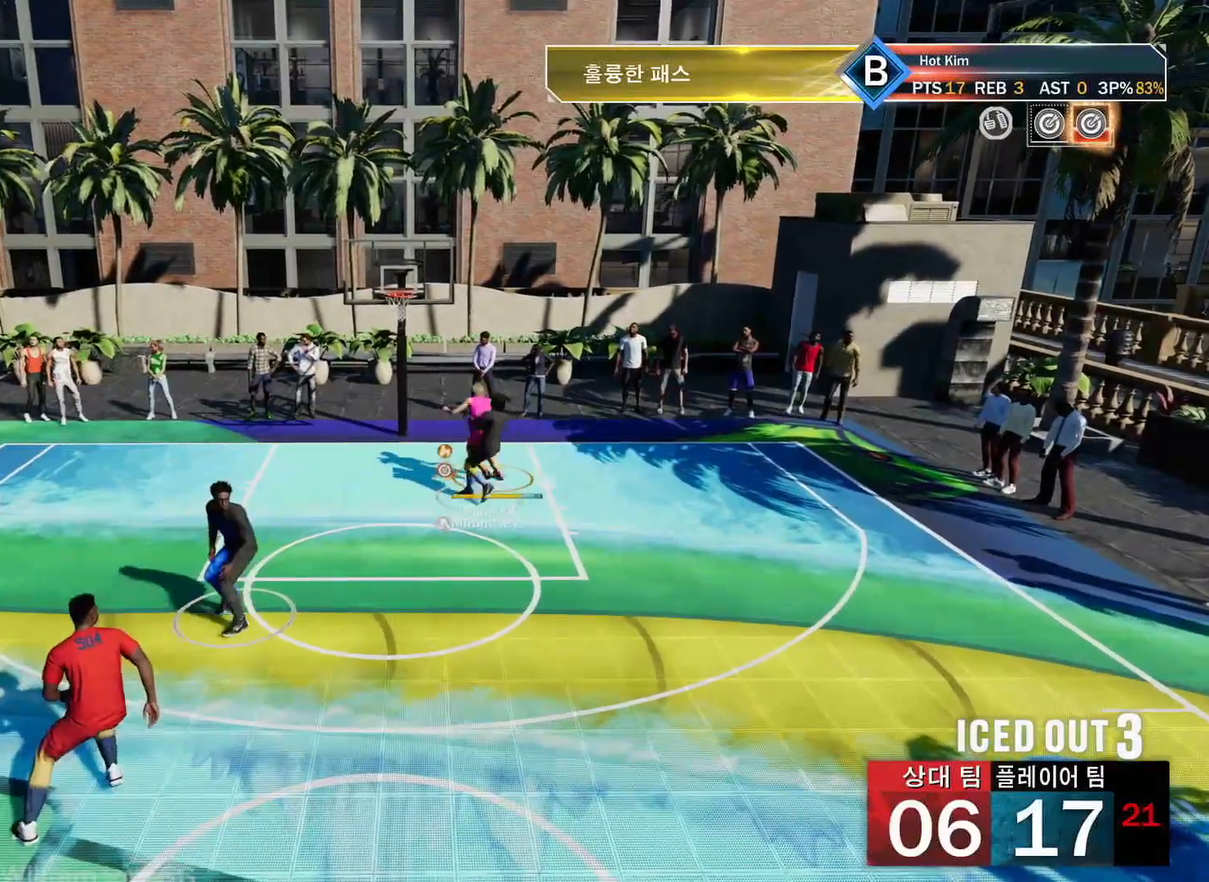
{"buttons": ["R2"], "left_stick": "left", "right_stick": "center", "events": [[233, "R2", "down"]]}
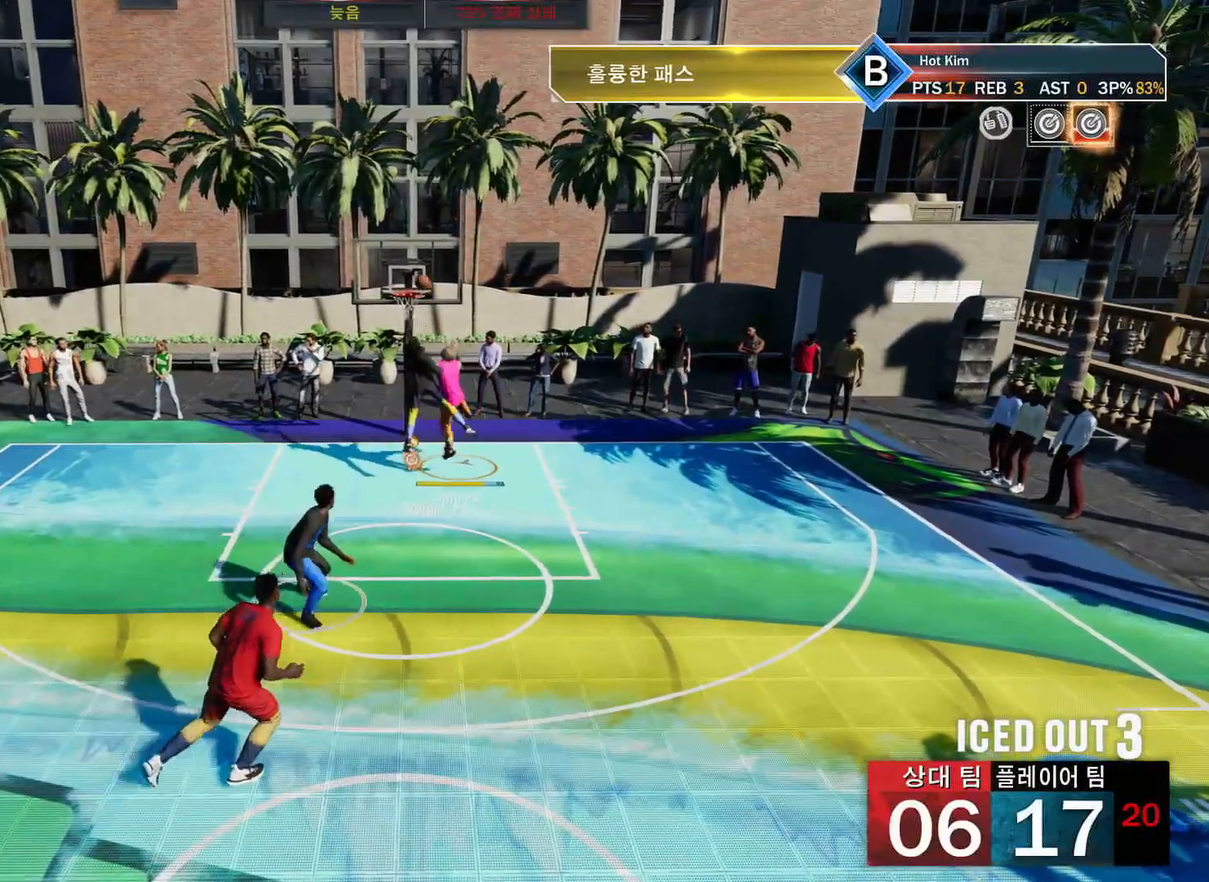
{"buttons": [], "left_stick": "center", "right_stick": "center", "events": [[17, "R2", "up"], [184, "left_stick", "center"], [351, "TRIANGLE", "down"], [384, "TRIANGLE", "up"]]}
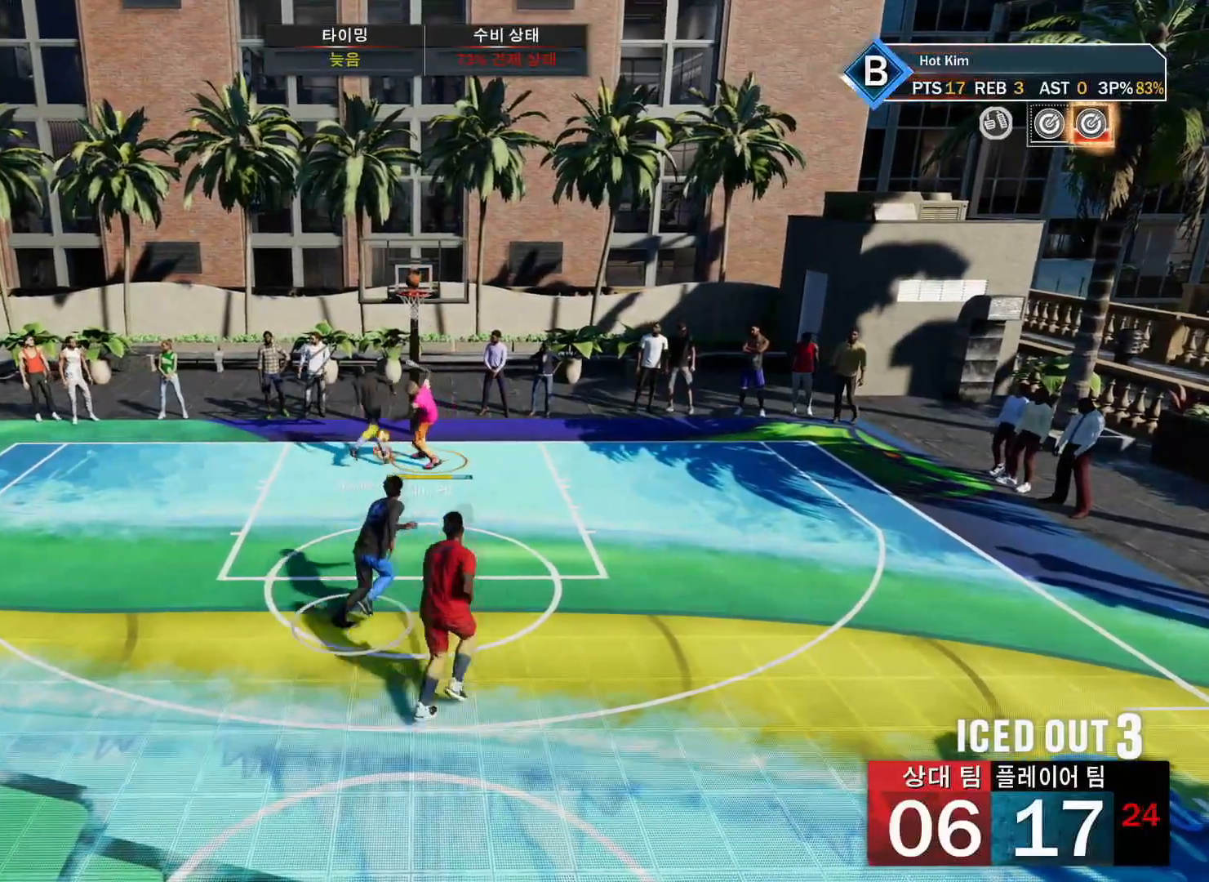
{"buttons": ["R2"], "left_stick": "down-right", "right_stick": "center", "events": [[150, "left_stick", "down-right"], [400, "R2", "down"]]}
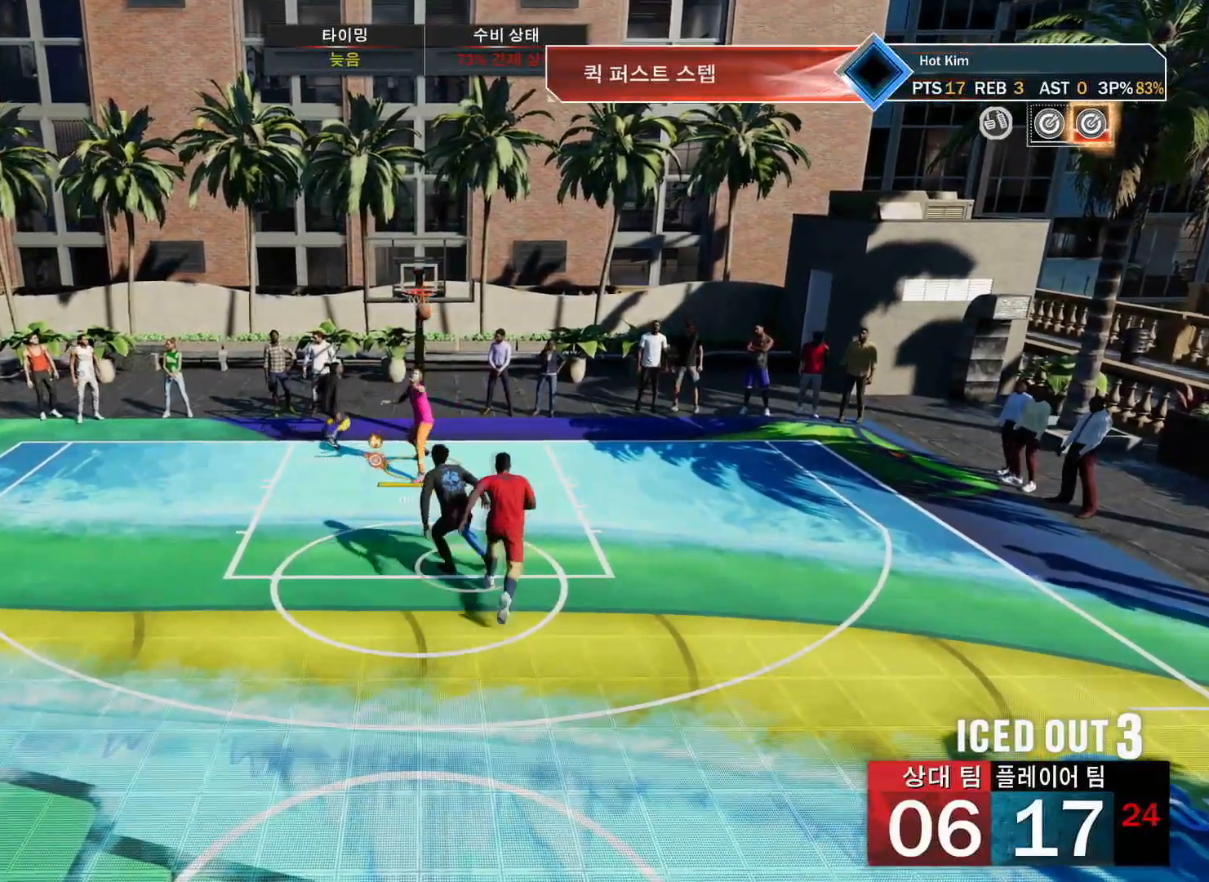
{"buttons": ["R2"], "left_stick": "down-right", "right_stick": "center", "events": []}
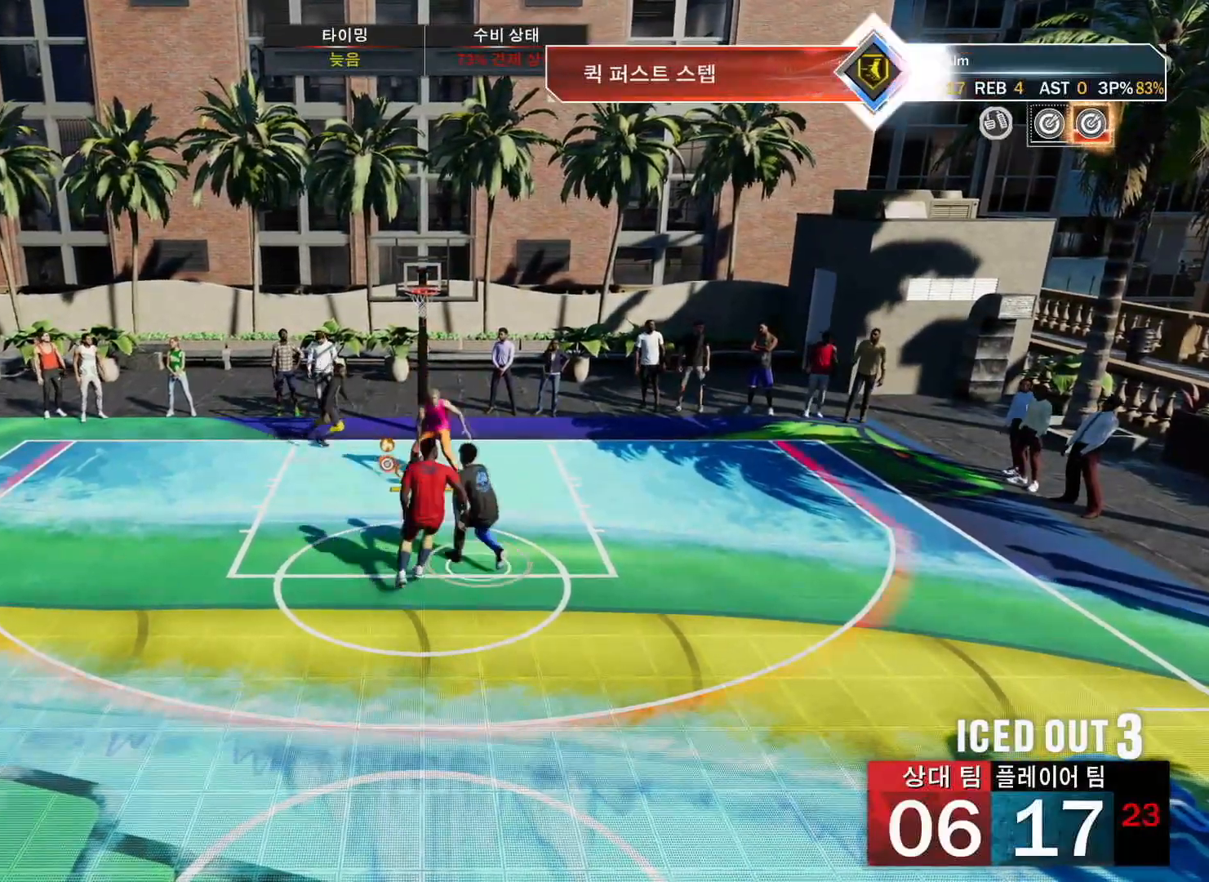
{"buttons": [], "left_stick": "down-right", "right_stick": "center", "events": [[400, "CROSS", "down"], [417, "R2", "up"], [500, "CROSS", "up"]]}
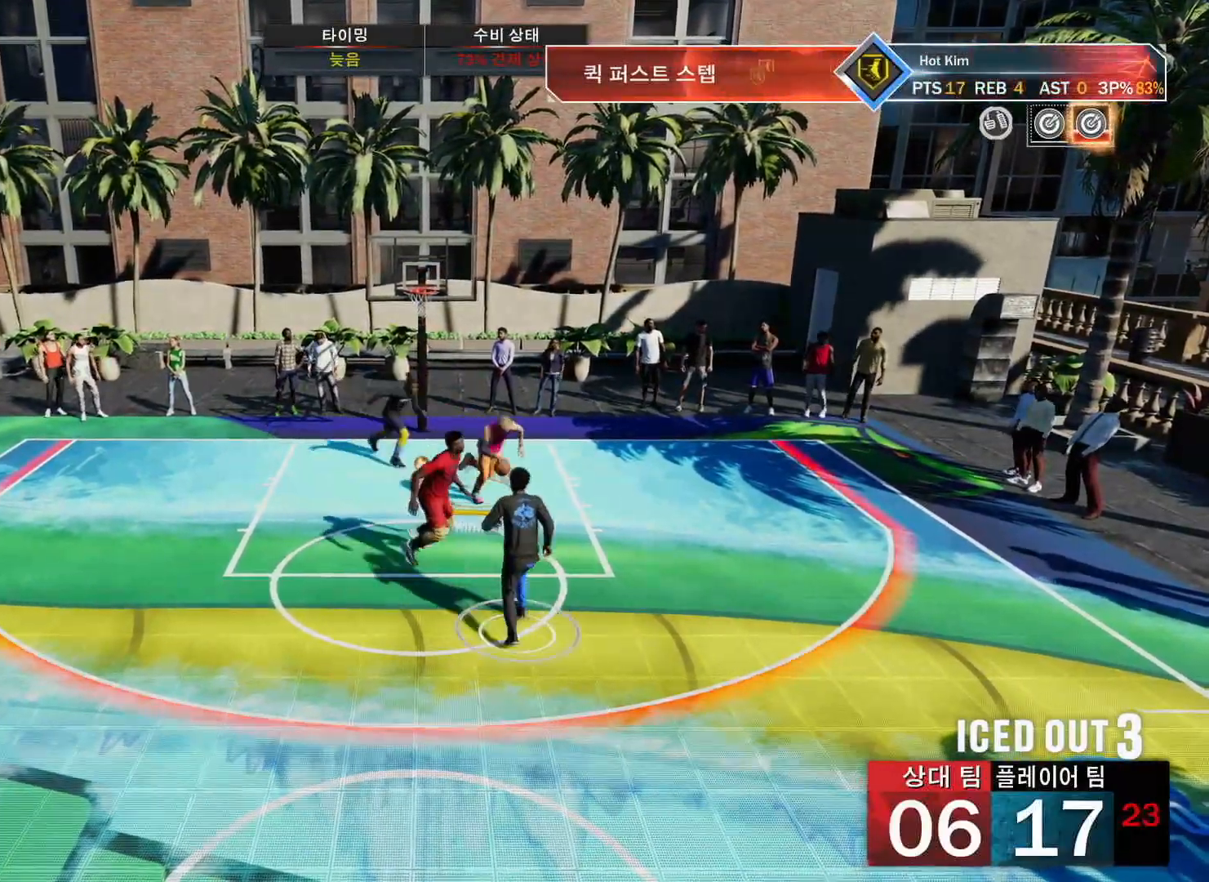
{"buttons": [], "left_stick": "right", "right_stick": "center", "events": [[151, "left_stick", "center"], [434, "left_stick", "right"]]}
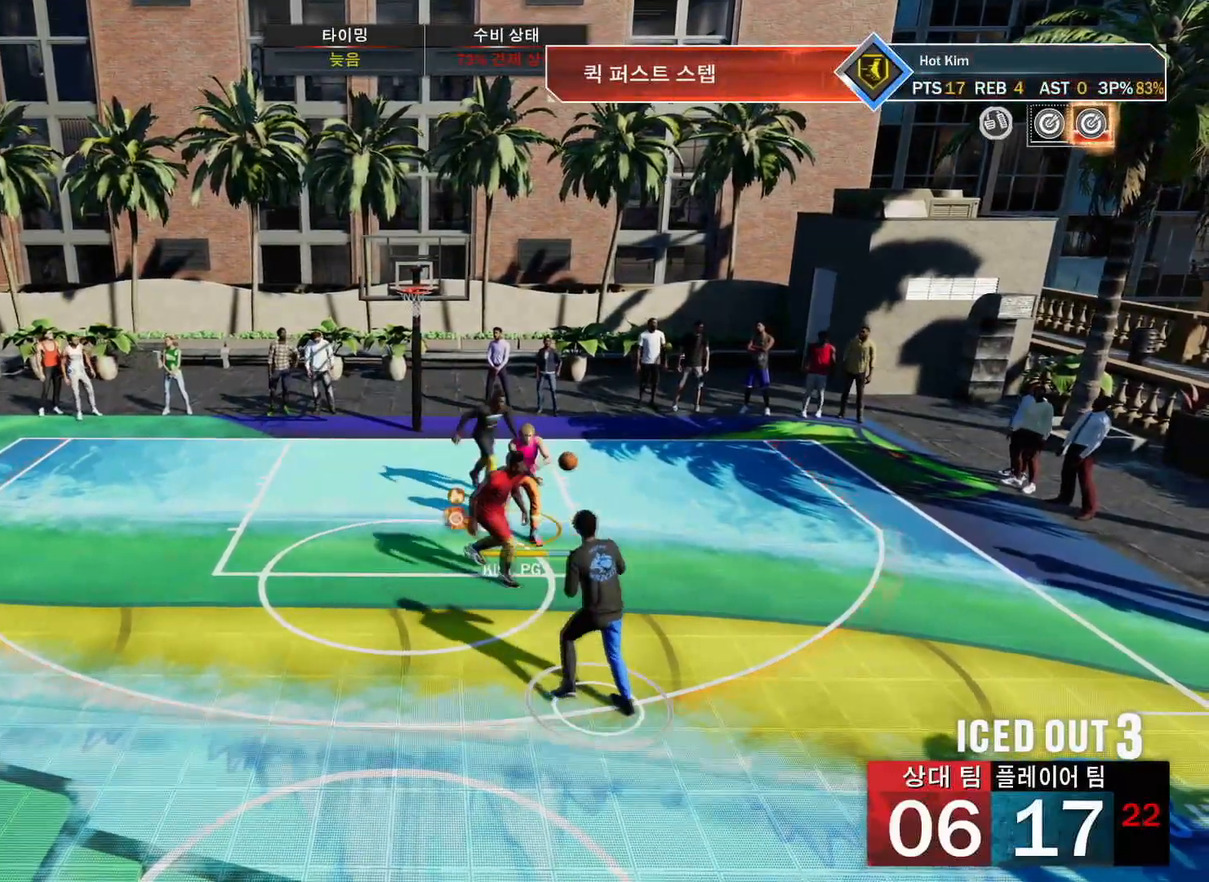
{"buttons": [], "left_stick": "down-right", "right_stick": "center", "events": [[83, "left_stick", "down-right"]]}
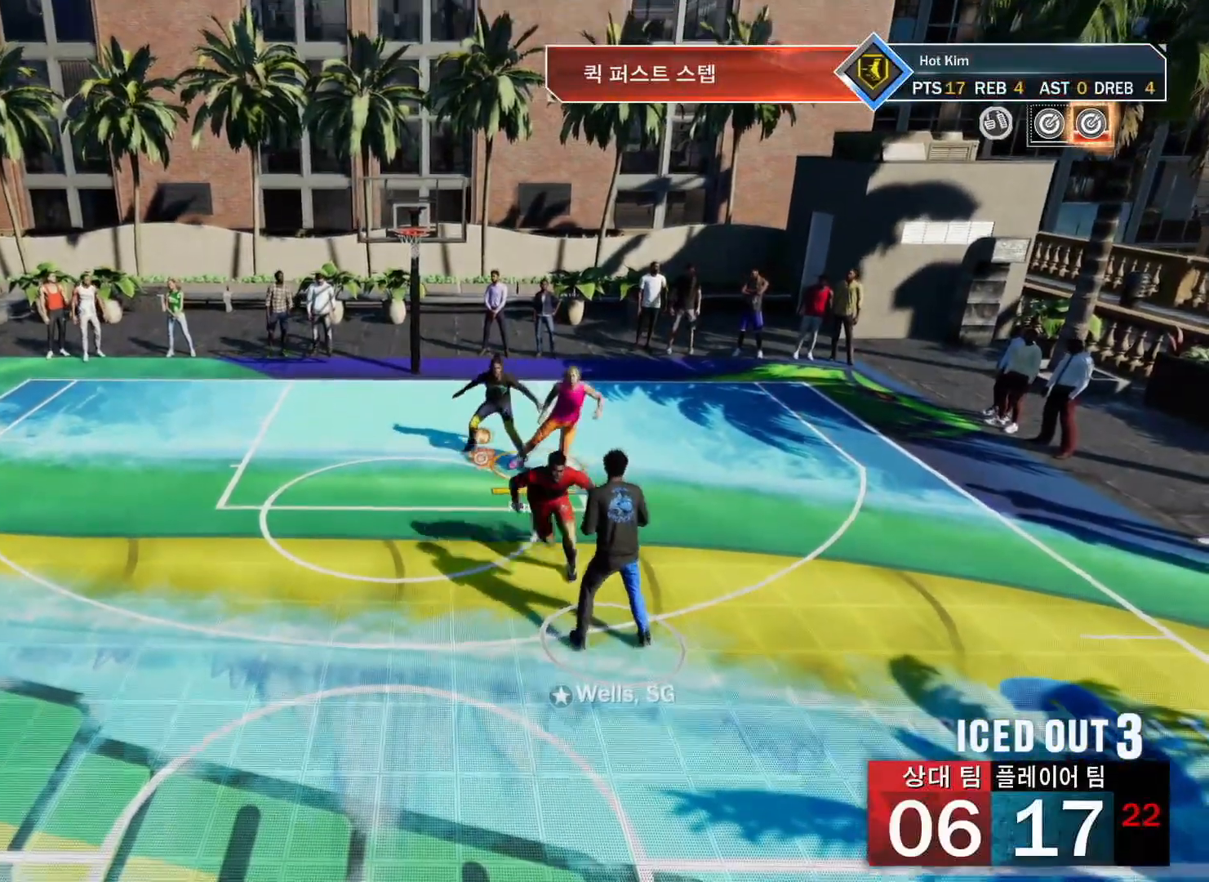
{"buttons": [], "left_stick": "down-right", "right_stick": "center", "events": []}
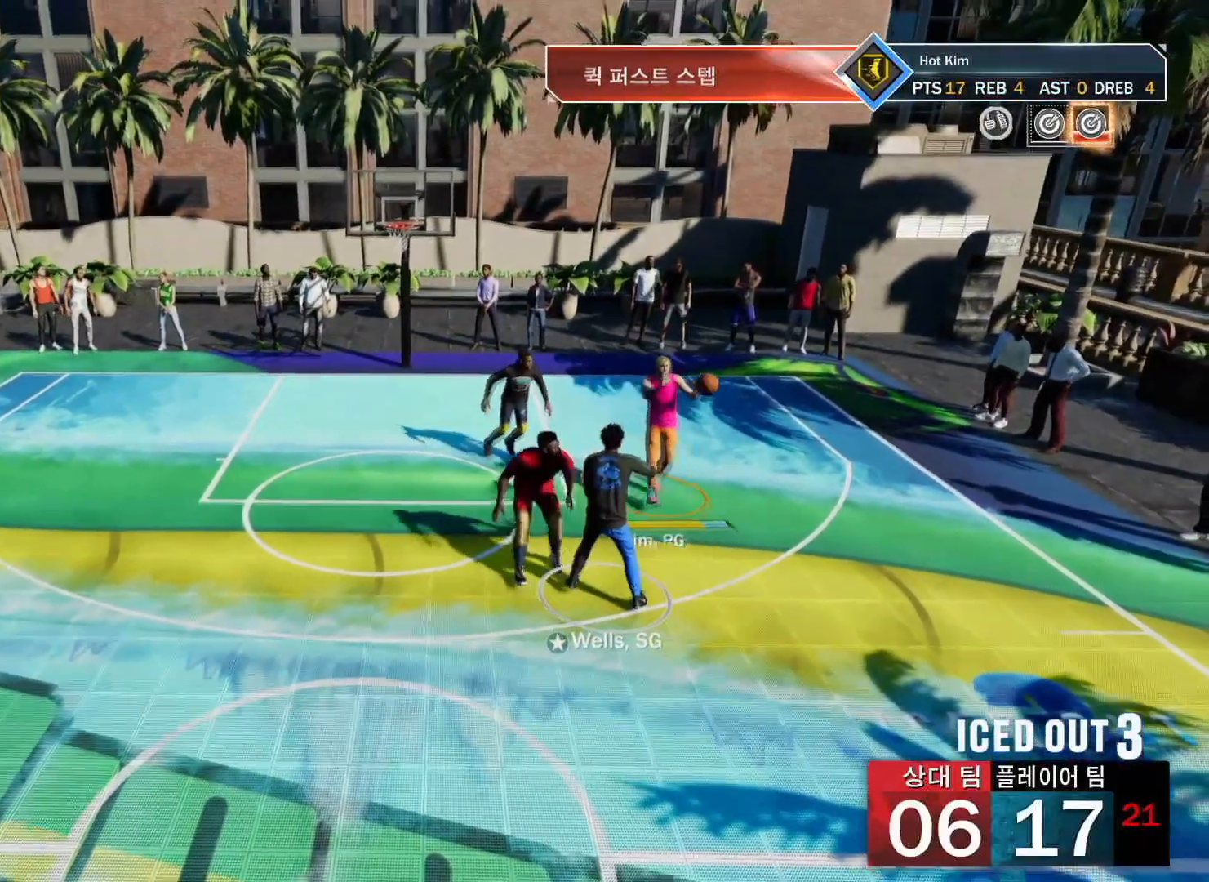
{"buttons": [], "left_stick": "down-right", "right_stick": "center", "events": []}
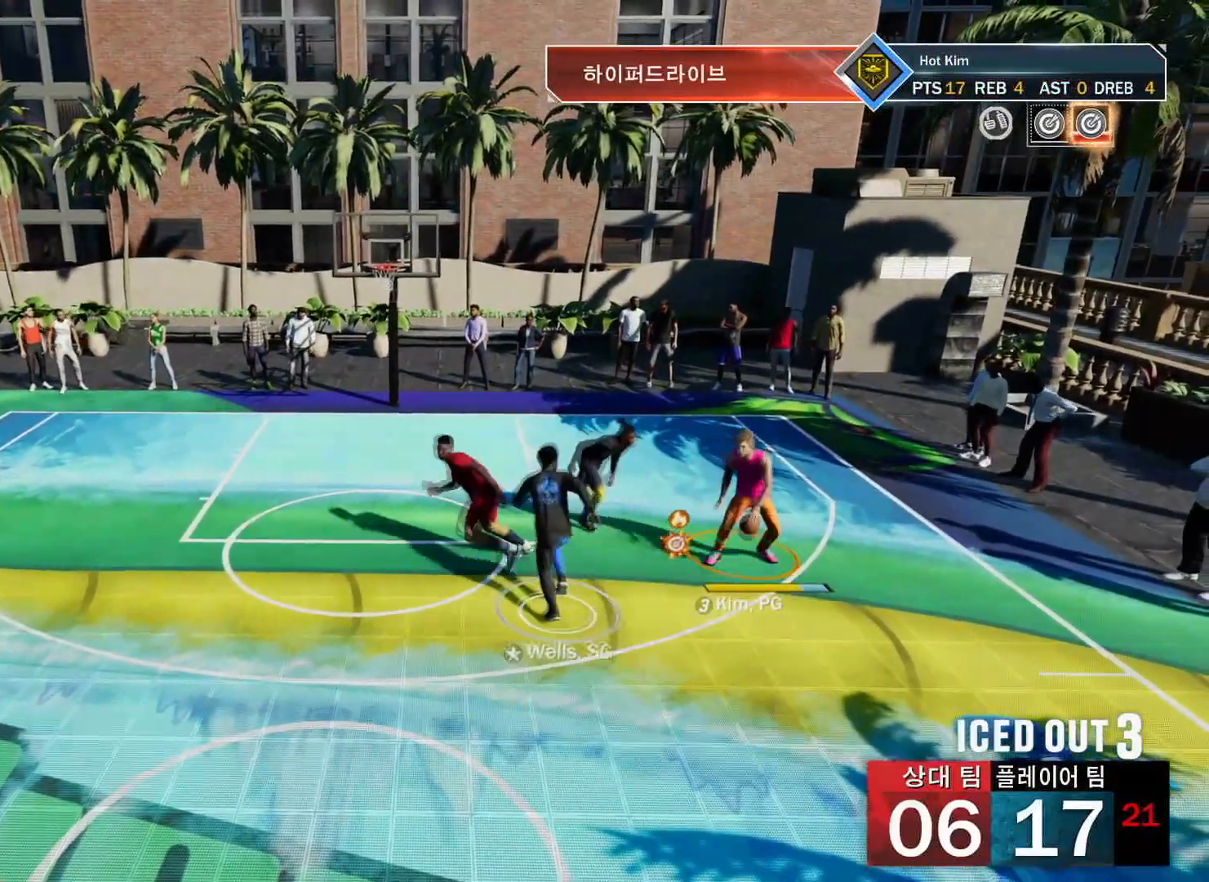
{"buttons": [], "left_stick": "down-right", "right_stick": "center", "events": []}
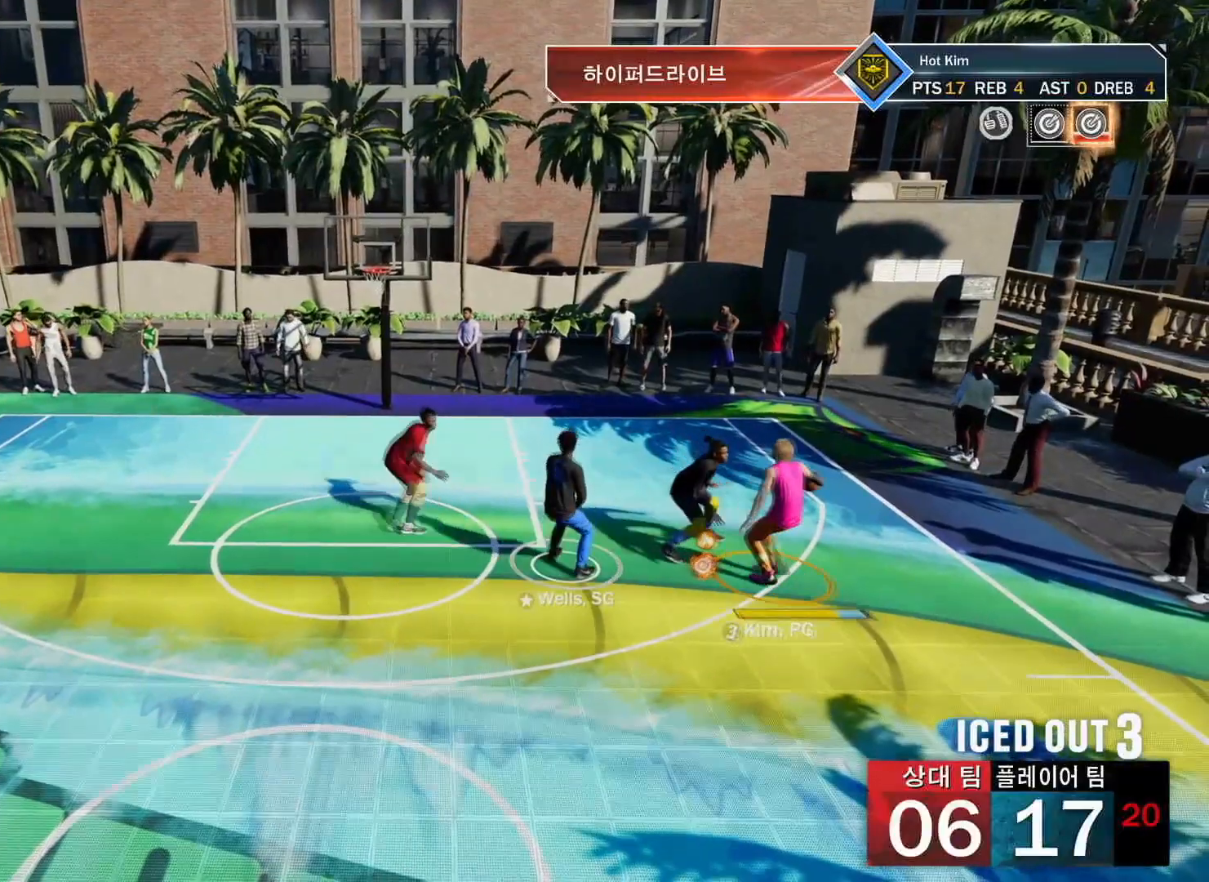
{"buttons": ["R2"], "left_stick": "left", "right_stick": "center", "events": [[67, "left_stick", "center"], [200, "R2", "down"], [233, "right_stick", "up-left"], [367, "right_stick", "center"], [400, "left_stick", "left"]]}
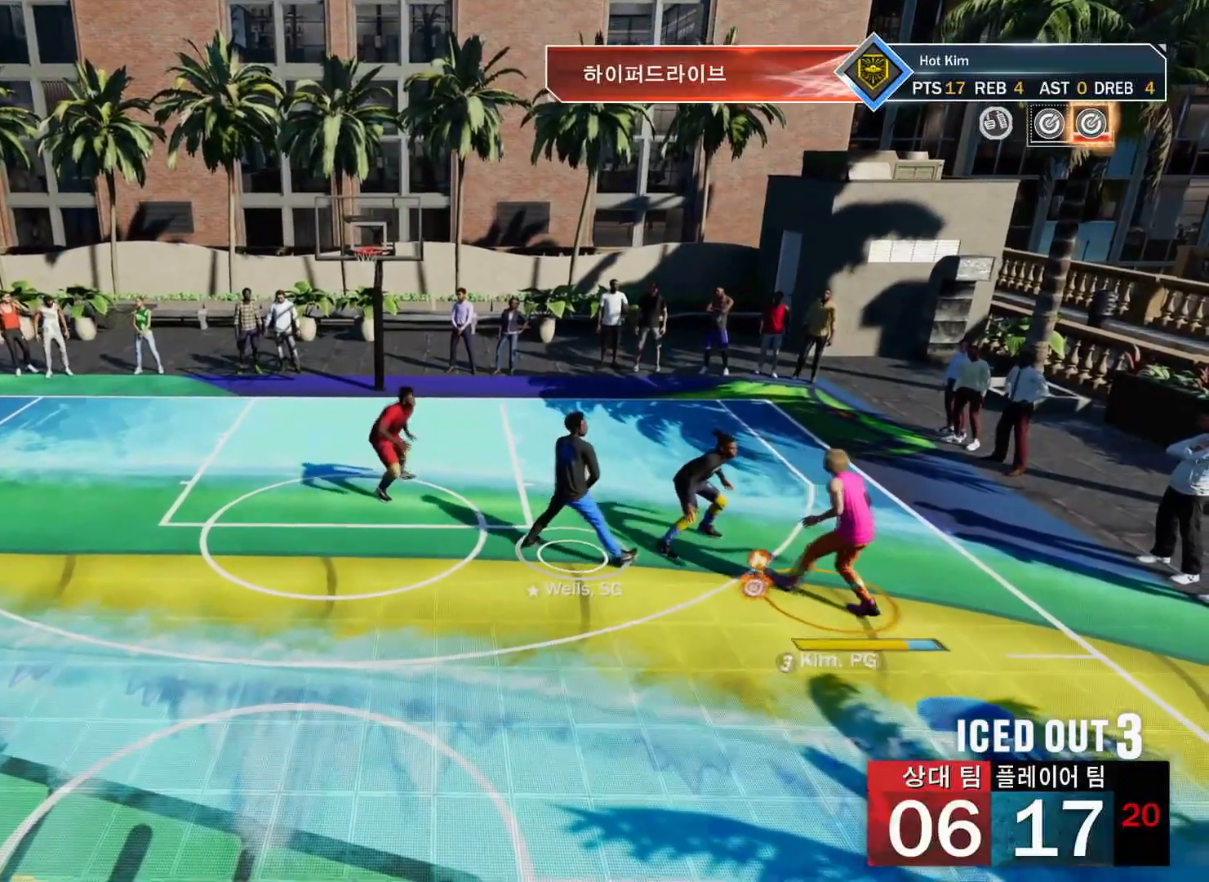
{"buttons": ["R2"], "left_stick": "left", "right_stick": "center", "events": []}
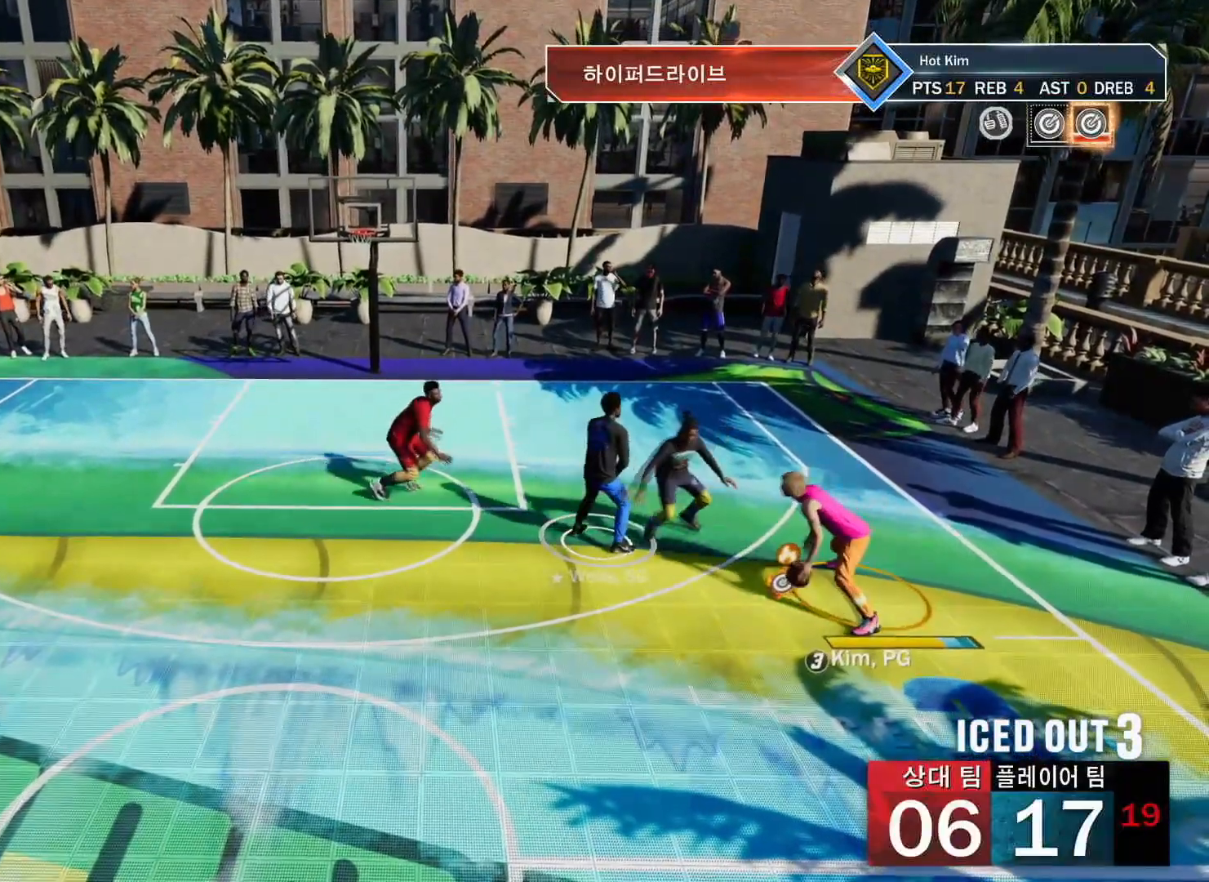
{"buttons": ["R2"], "left_stick": "left", "right_stick": "center", "events": []}
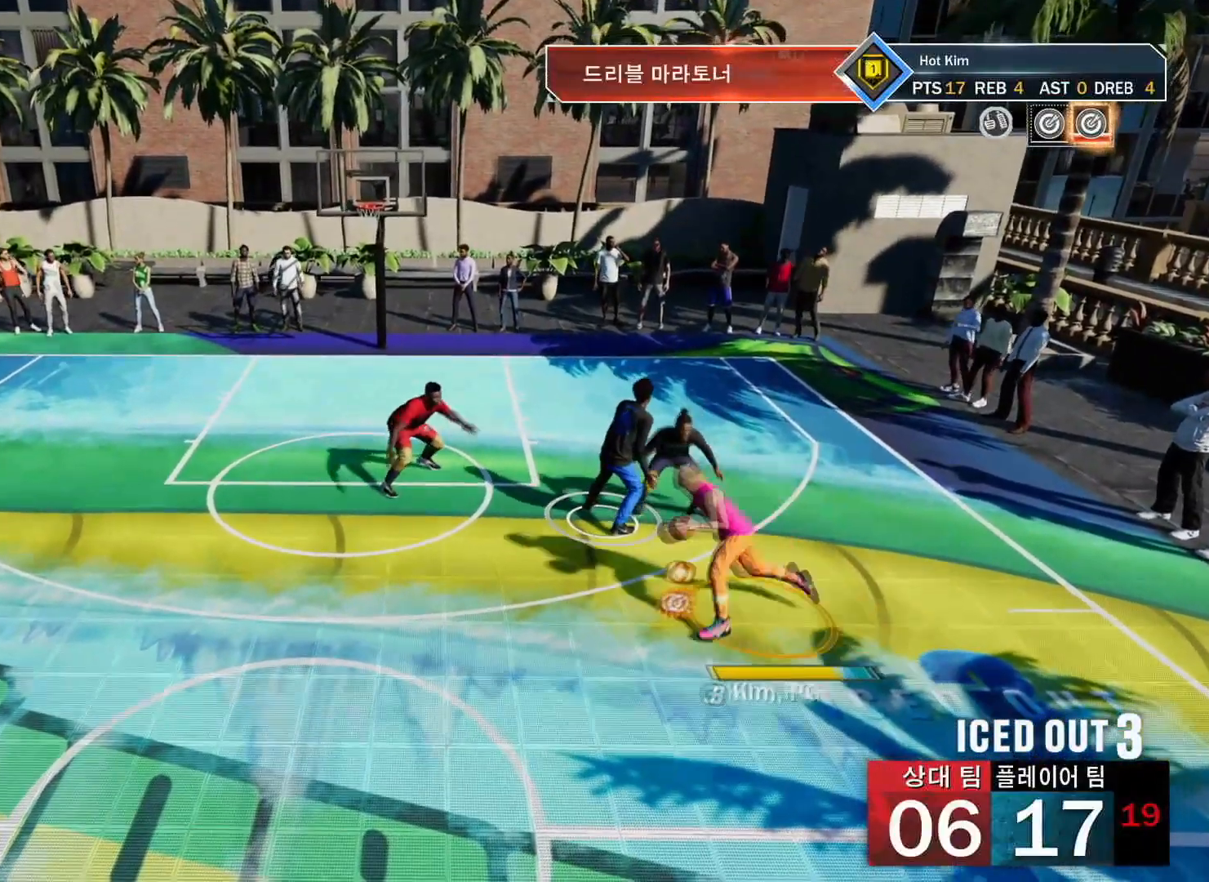
{"buttons": [], "left_stick": "center", "right_stick": "center", "events": [[301, "R2", "up"], [301, "left_stick", "center"]]}
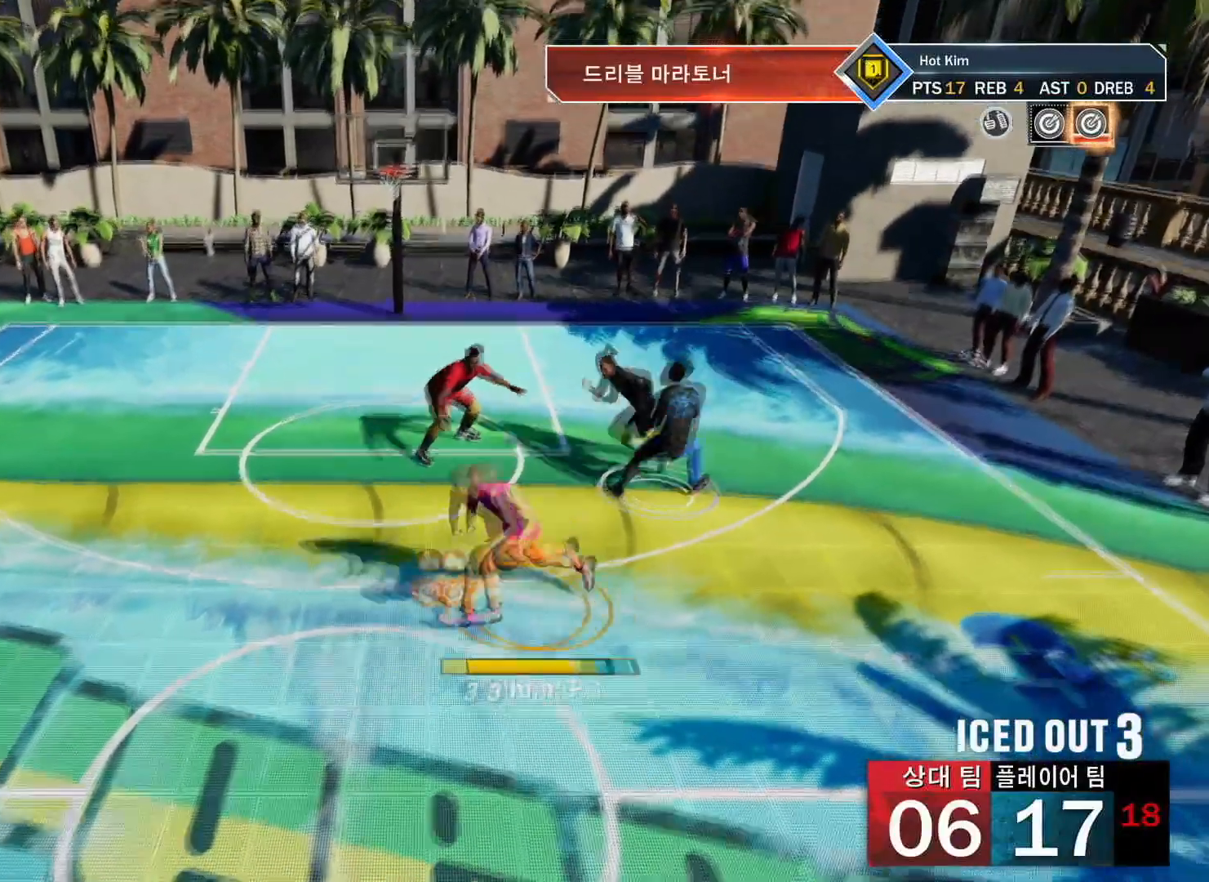
{"buttons": ["SQUARE"], "left_stick": "center", "right_stick": "center", "events": [[150, "SQUARE", "down"]]}
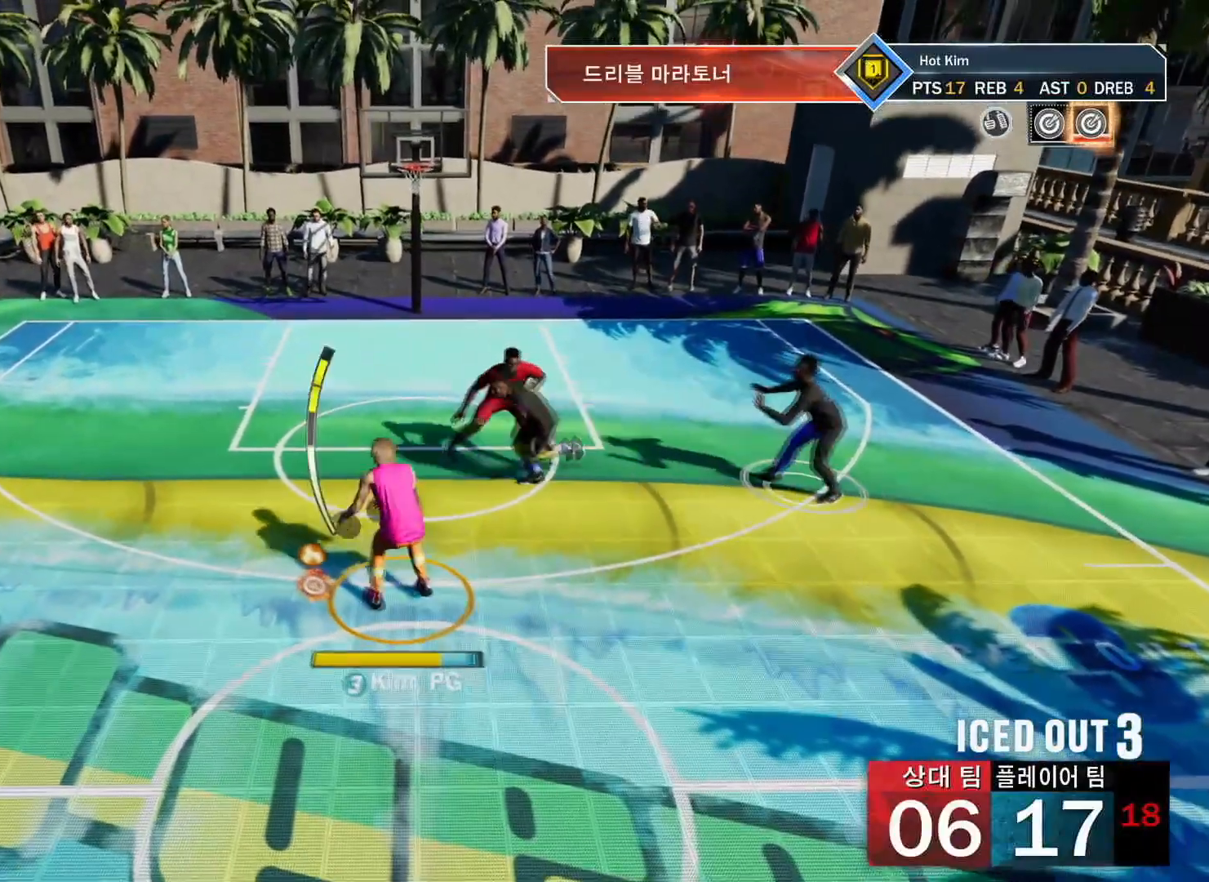
{"buttons": [], "left_stick": "center", "right_stick": "center", "events": [[184, "SQUARE", "up"]]}
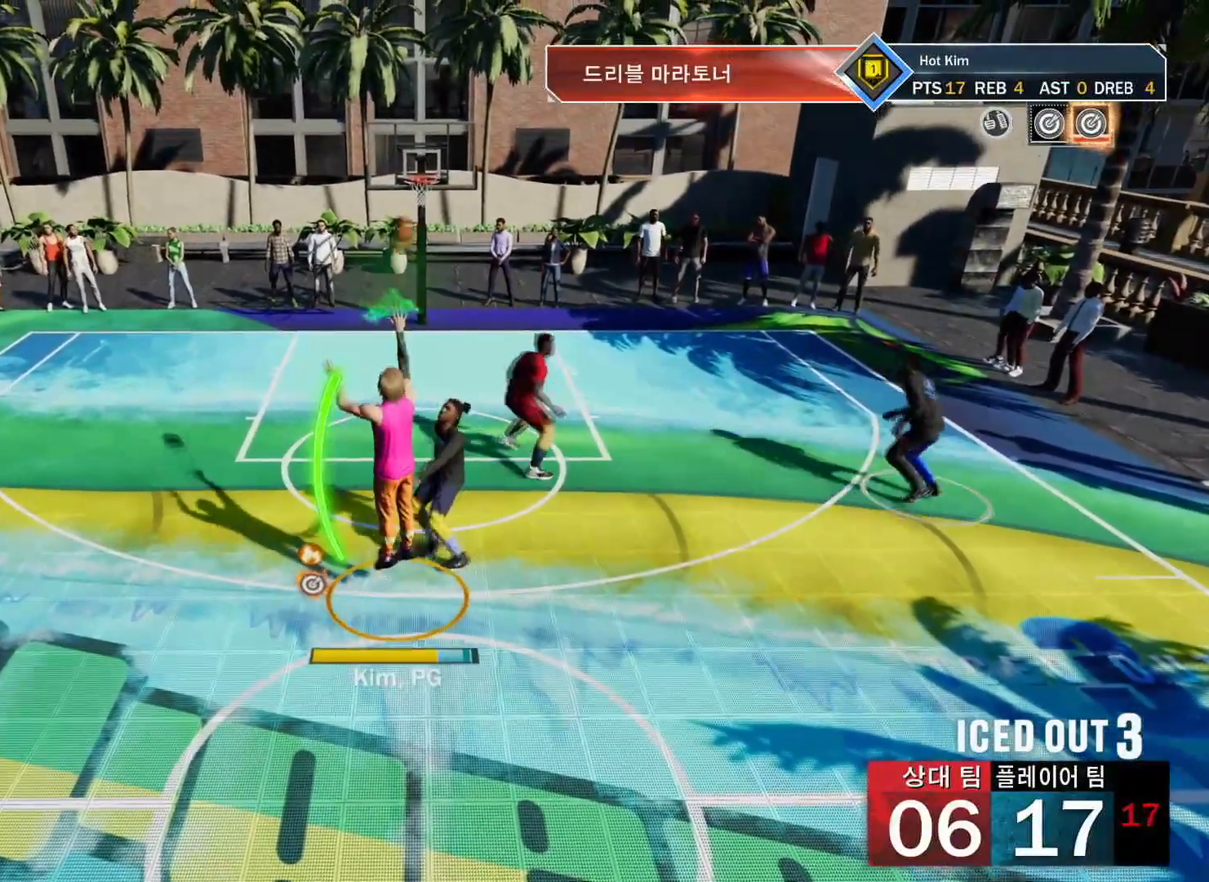
{"buttons": [], "left_stick": "center", "right_stick": "center", "events": []}
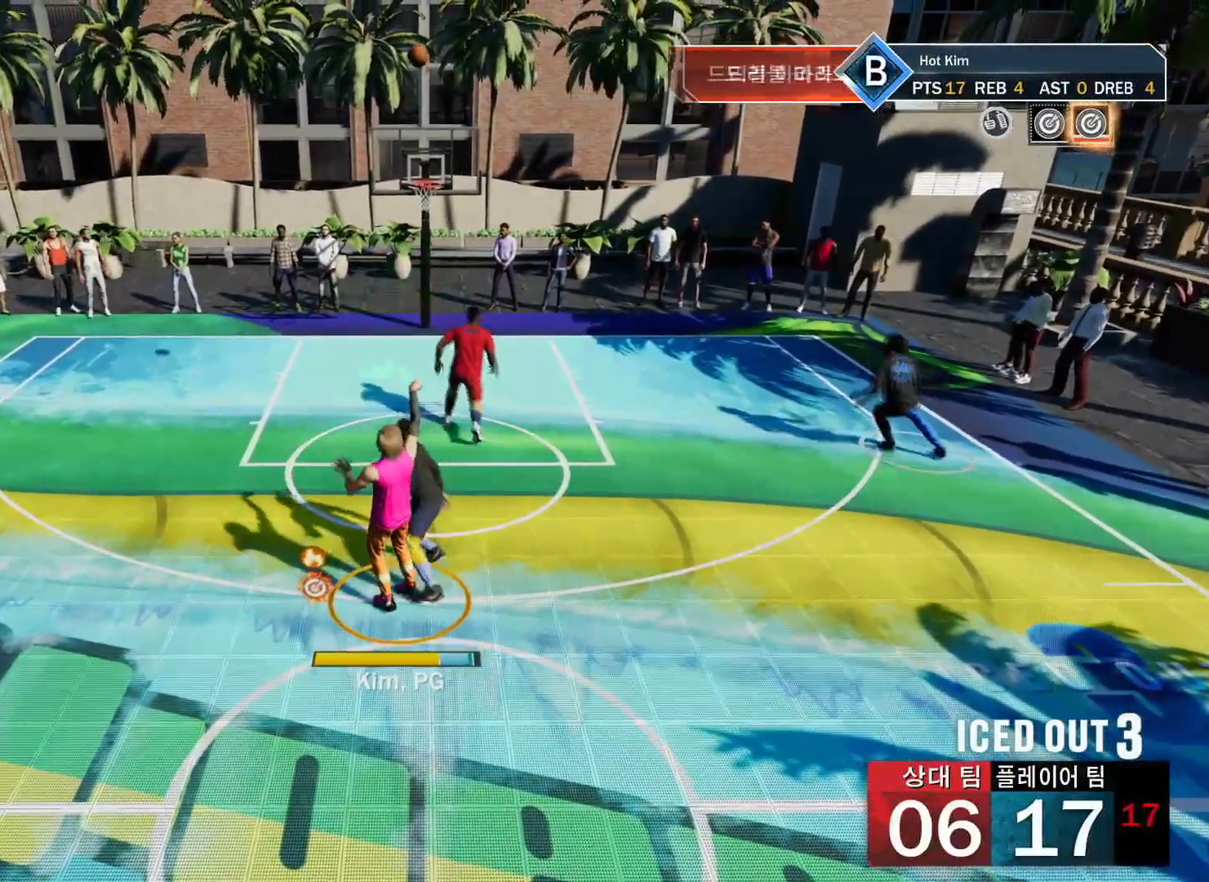
{"buttons": [], "left_stick": "center", "right_stick": "center", "events": []}
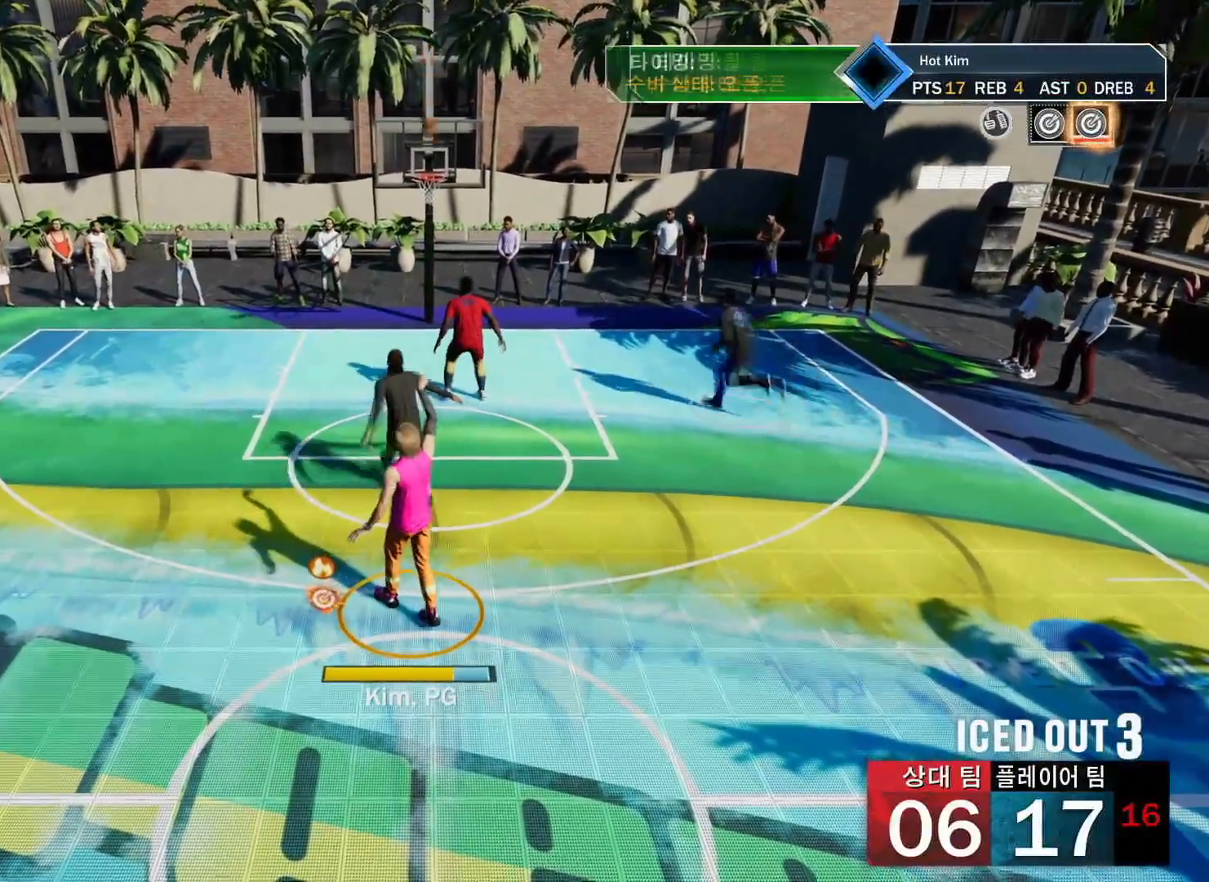
{"buttons": [], "left_stick": "center", "right_stick": "center", "events": []}
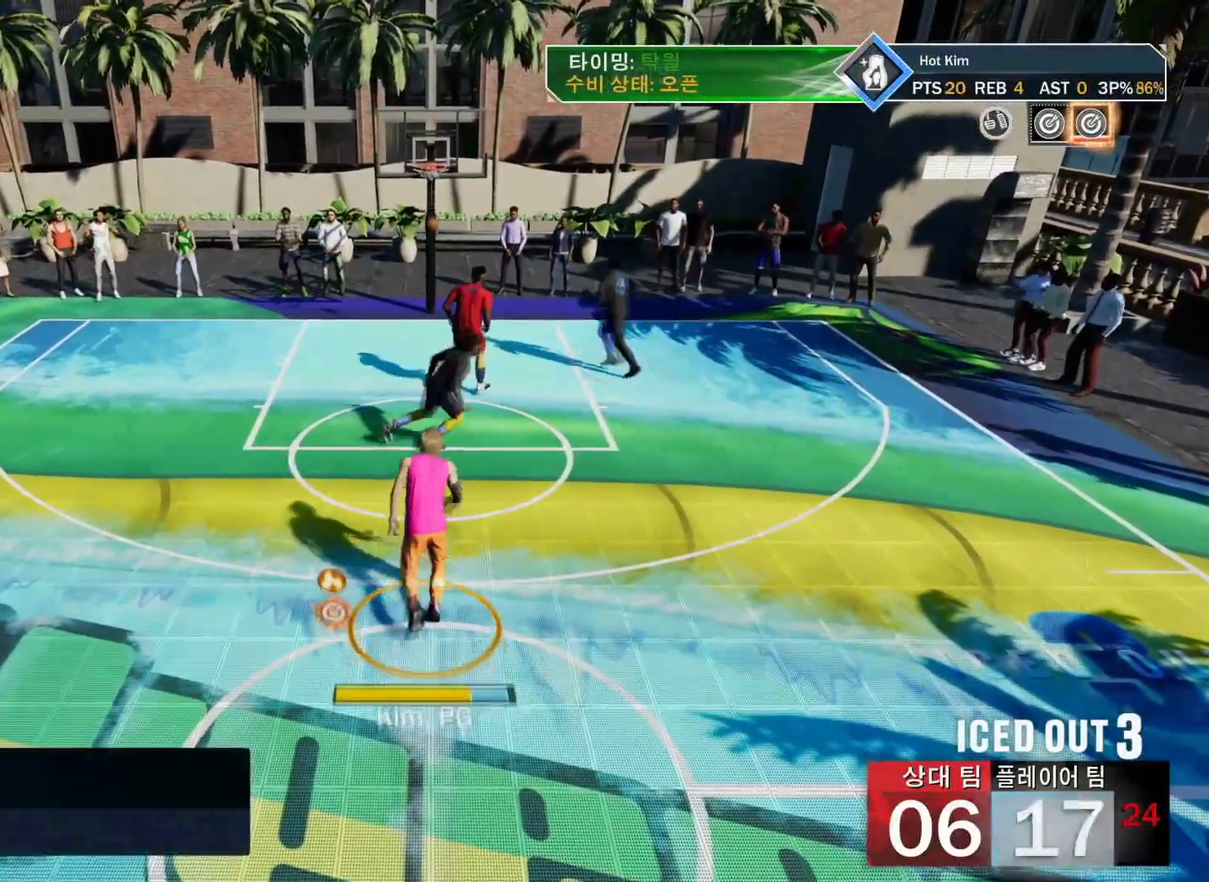
{"buttons": [], "left_stick": "center", "right_stick": "center", "events": []}
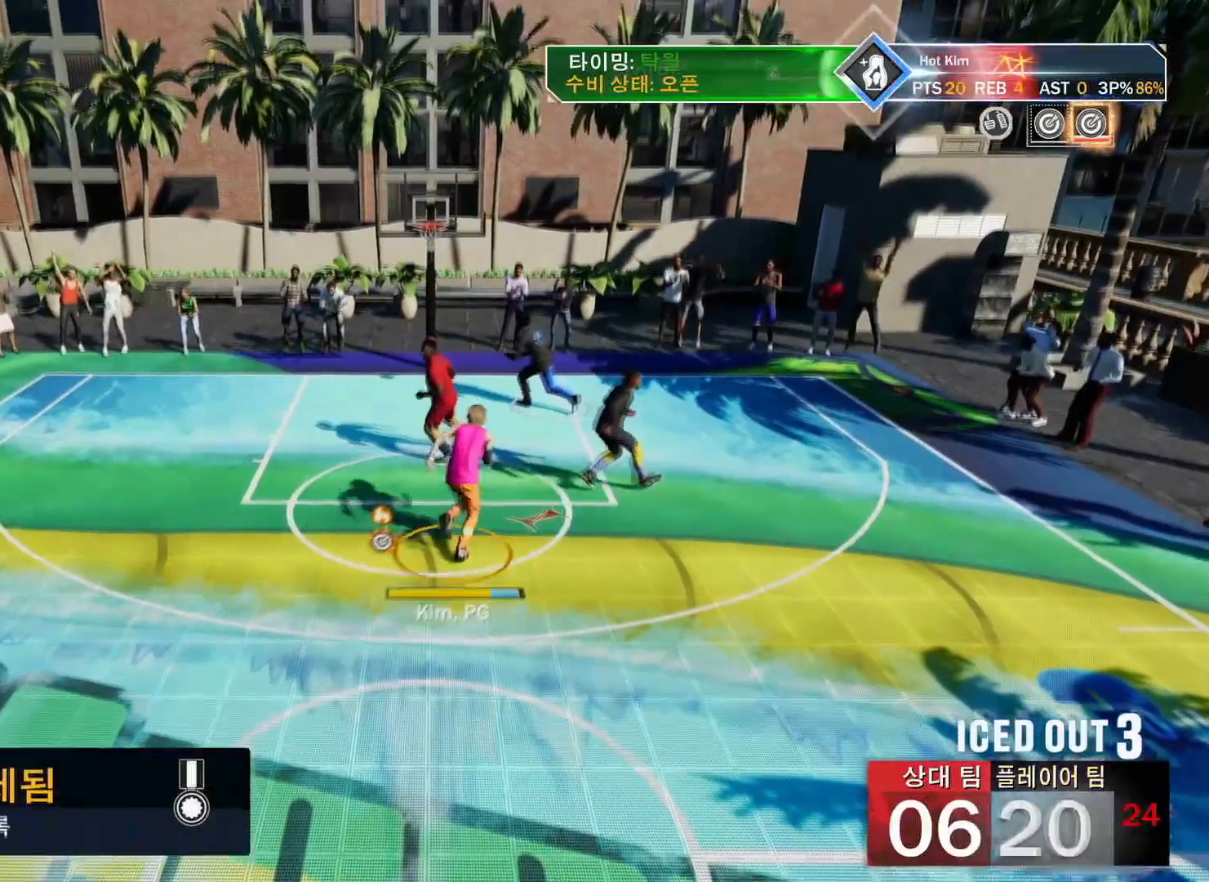
{"buttons": [], "left_stick": "center", "right_stick": "center", "events": []}